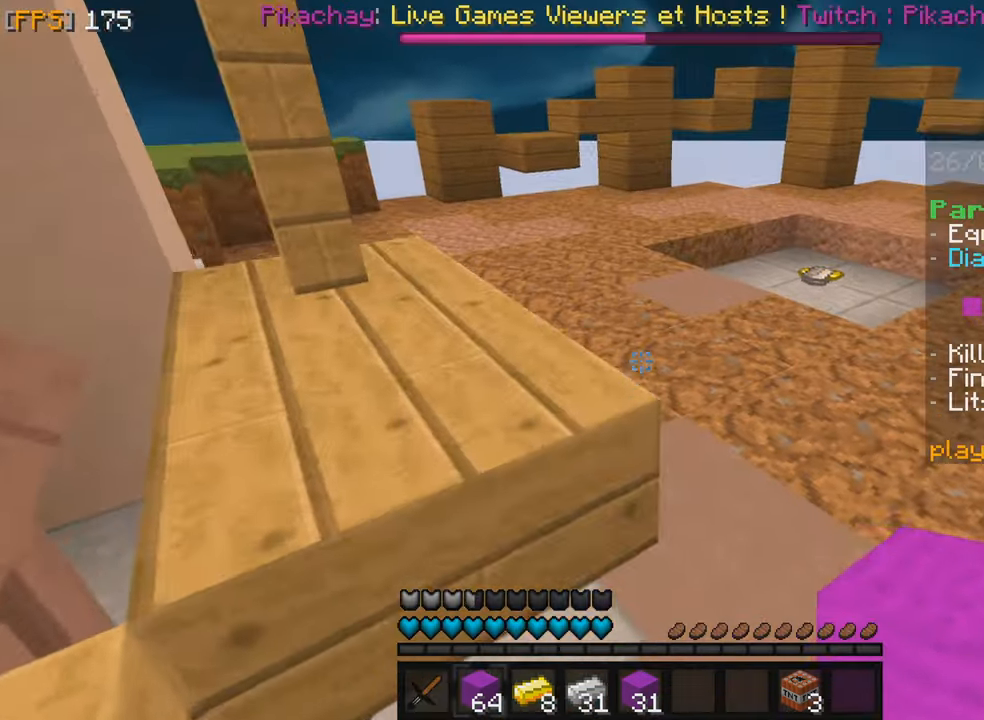
Gameplay with keyboard and mouse; each line is a JSON object with the keys and mouse buttons held at the frame after it. "events" lists presses ("down") and releases ("up") of "f", "q", "s", "z", "mouse_left" and "mouse_right" between this image and that frame as [ms after this image, input, new state], when the widget could be followed in between. "mouse_left", "mouse_right" = the "left", "right" buttons of the "mouse" list. No other keys are recorded. Fast repeated clicks can show as one long hold. Mouse movement is not recorded.
{"keys": ["q", "s"], "mouse": ["right"], "events": [[167, "f", "down"], [183, "f", "up"], [183, "q", "down"], [183, "s", "down"], [183, "z", "up"], [417, "mouse_right", "down"]]}
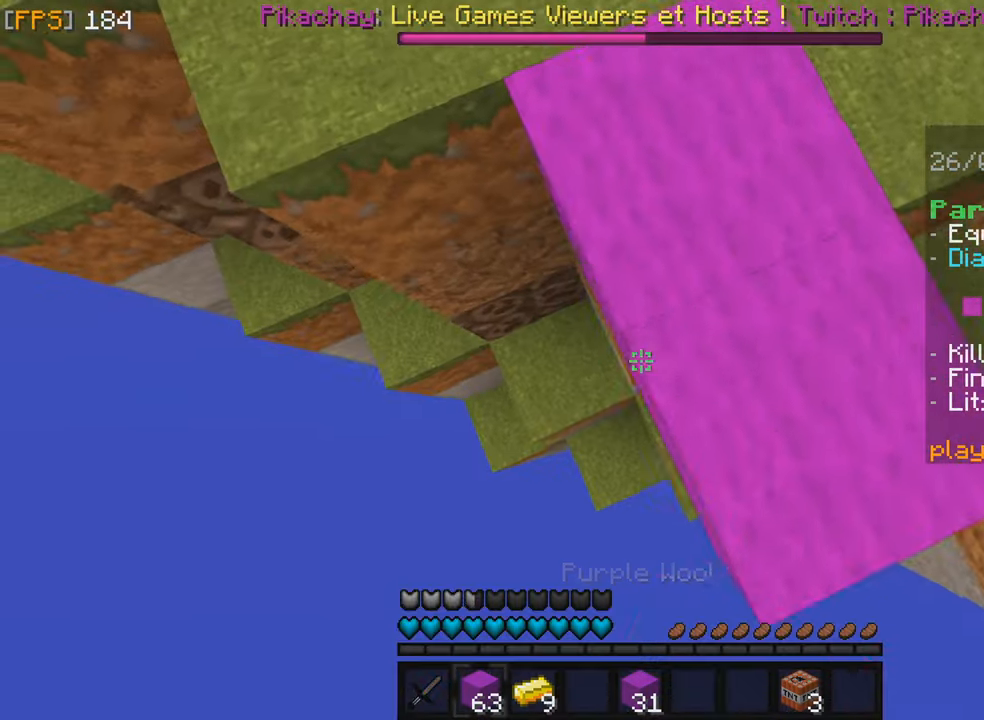
{"keys": ["s"], "mouse": ["right"], "events": [[183, "q", "up"]]}
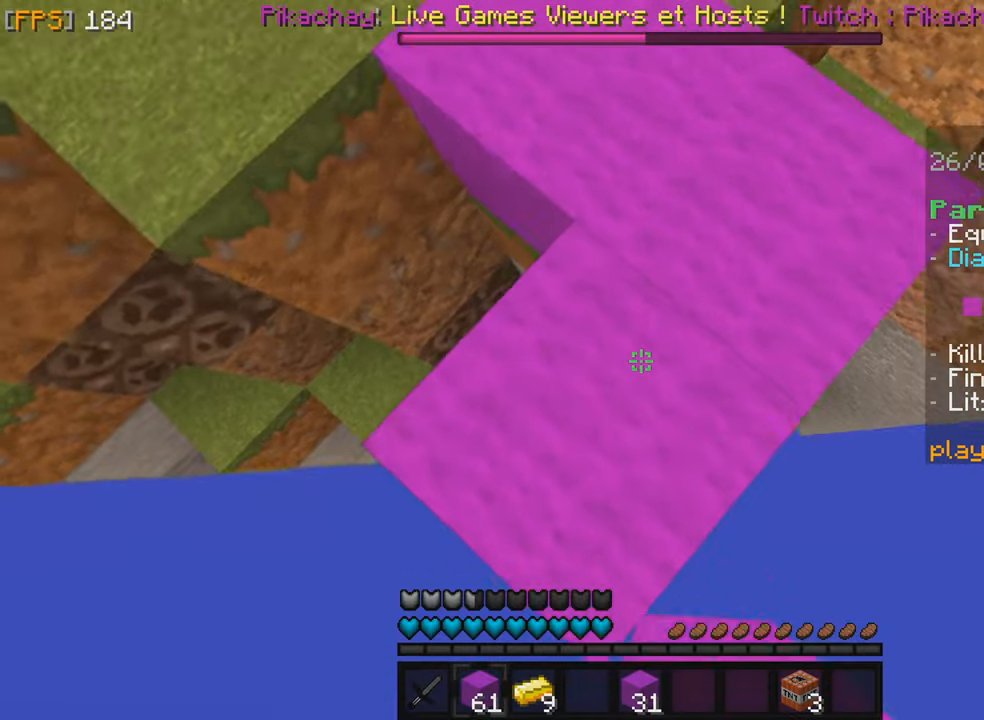
{"keys": ["q", "s"], "mouse": [], "events": [[317, "mouse_right", "up"], [450, "q", "down"]]}
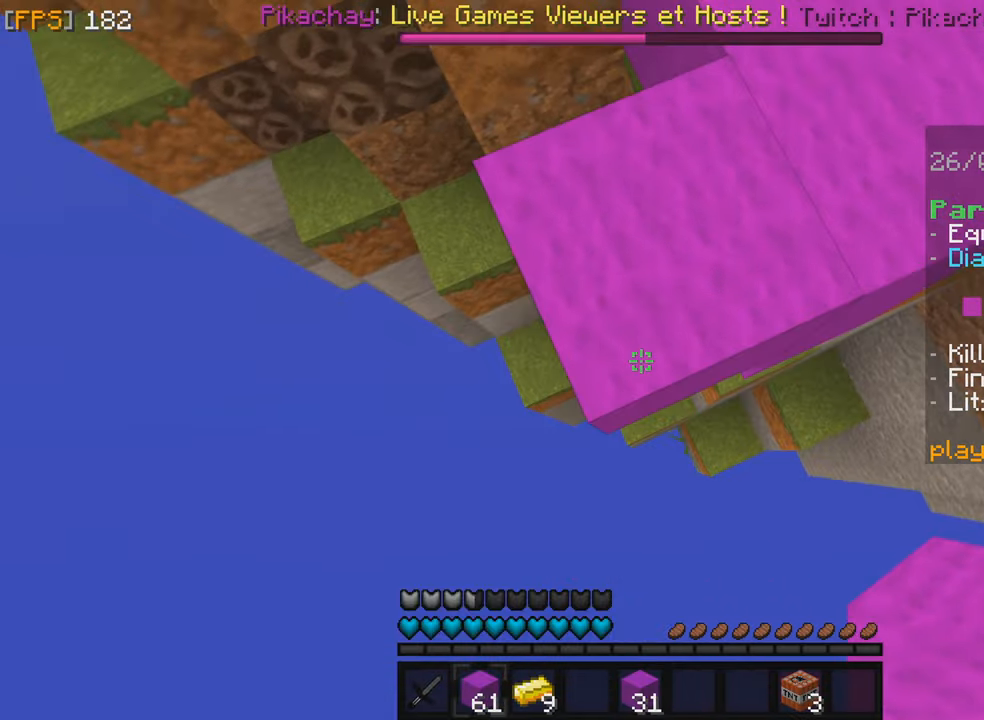
{"keys": ["q", "s"], "mouse": [], "events": [[167, "q", "up"], [367, "q", "down"]]}
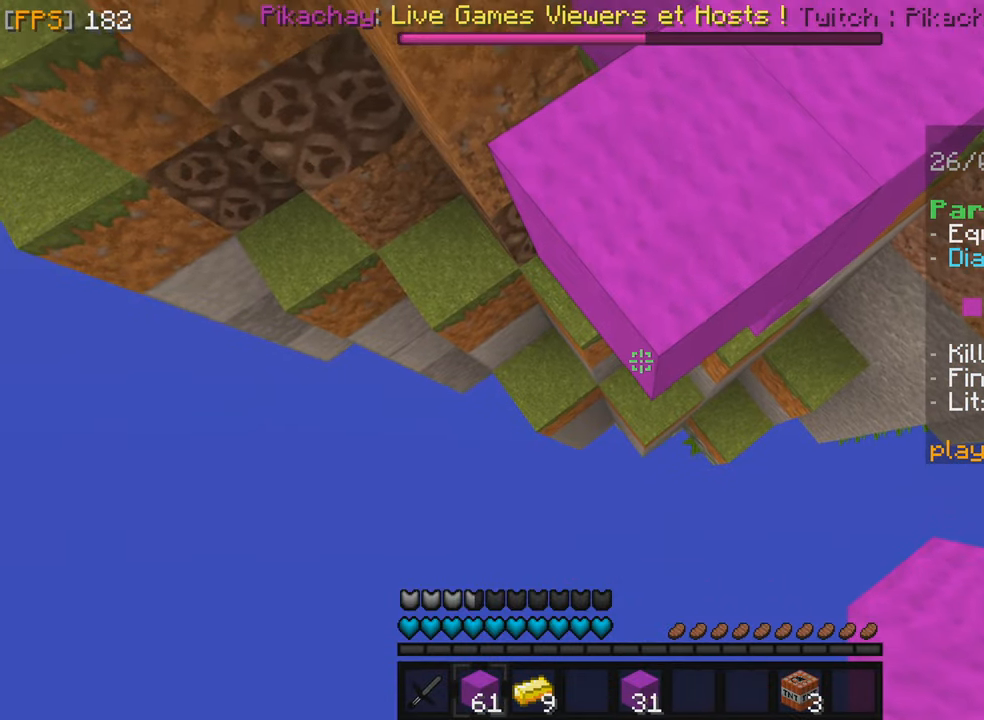
{"keys": ["s"], "mouse": [], "events": [[17, "mouse_right", "down"], [17, "q", "up"], [434, "mouse_right", "up"]]}
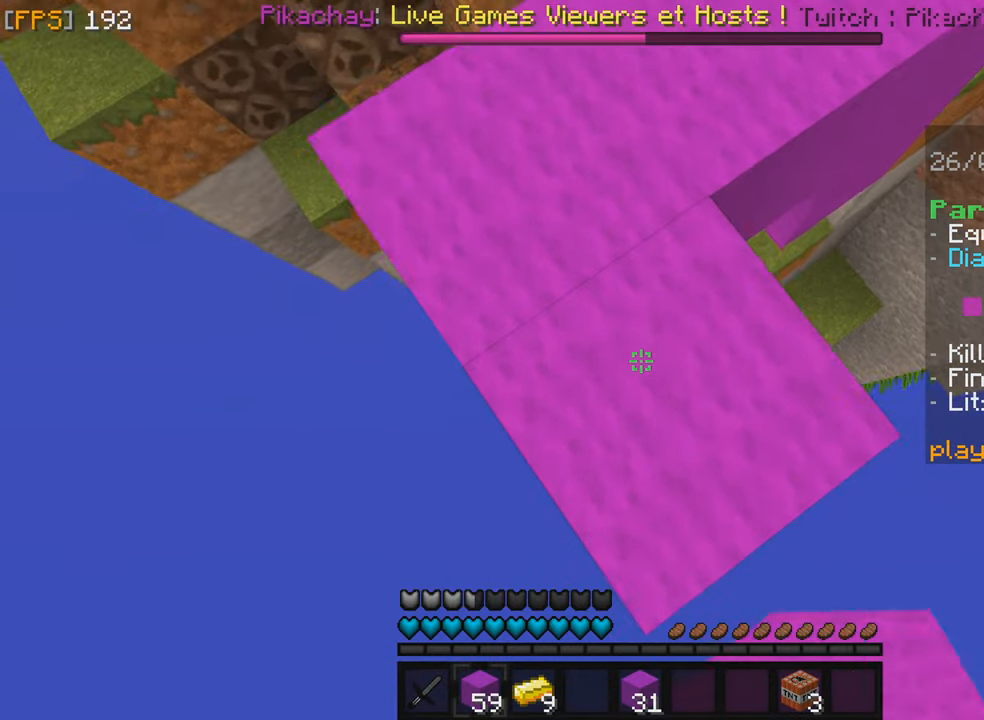
{"keys": ["s"], "mouse": ["right"], "events": [[317, "q", "down"], [367, "mouse_right", "down"], [450, "q", "up"]]}
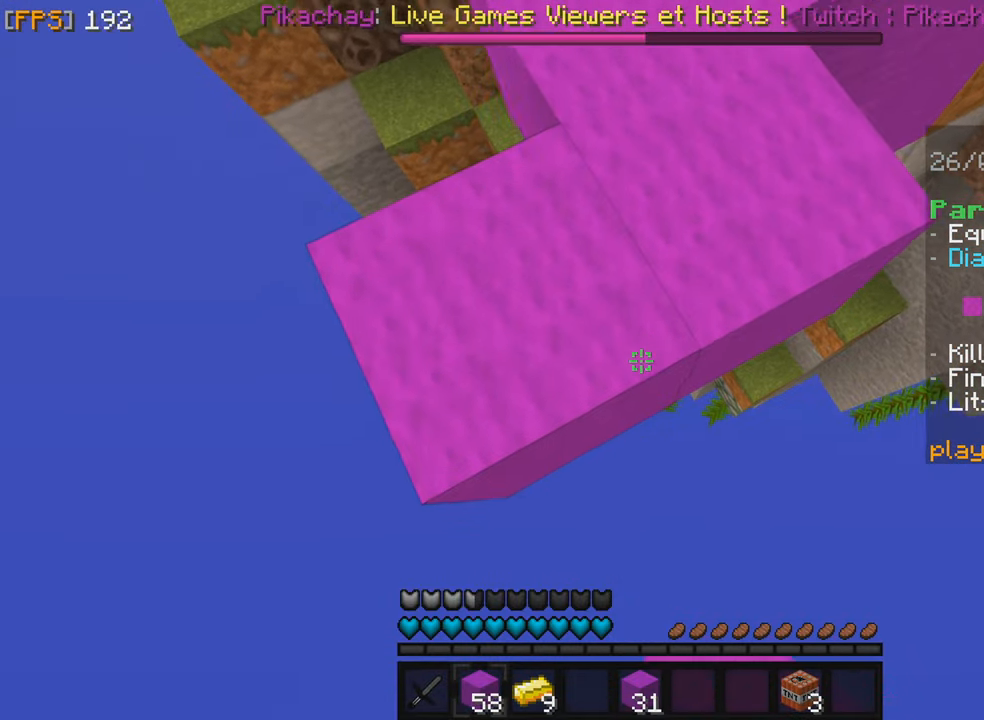
{"keys": ["s"], "mouse": [], "events": [[317, "mouse_right", "up"]]}
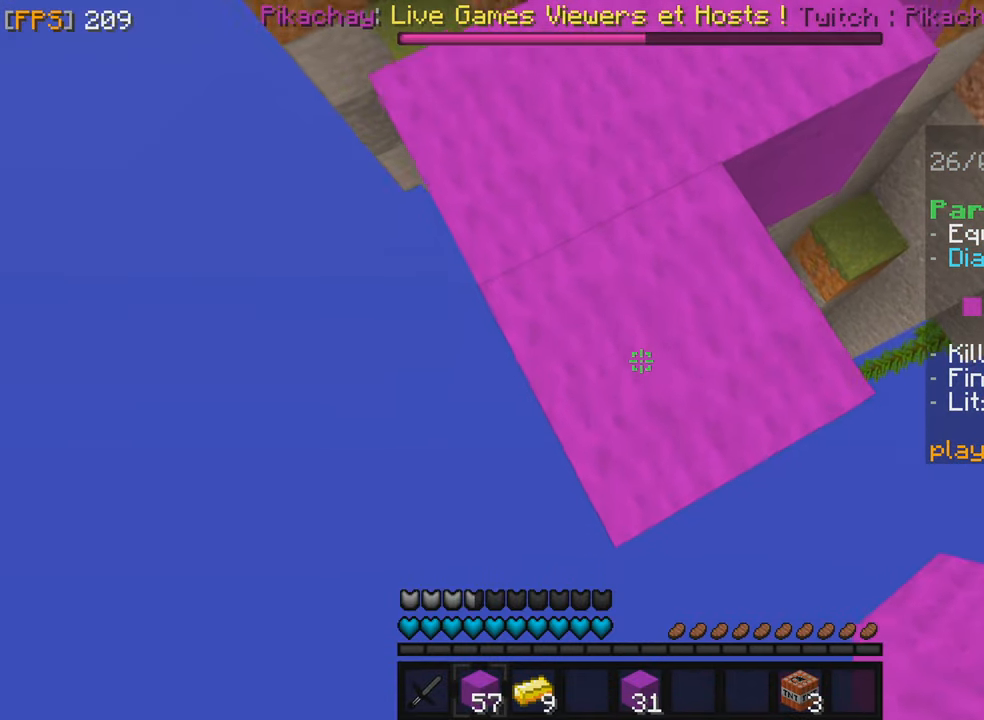
{"keys": ["s"], "mouse": ["right"], "events": [[84, "q", "down"], [350, "mouse_right", "down"], [450, "q", "up"]]}
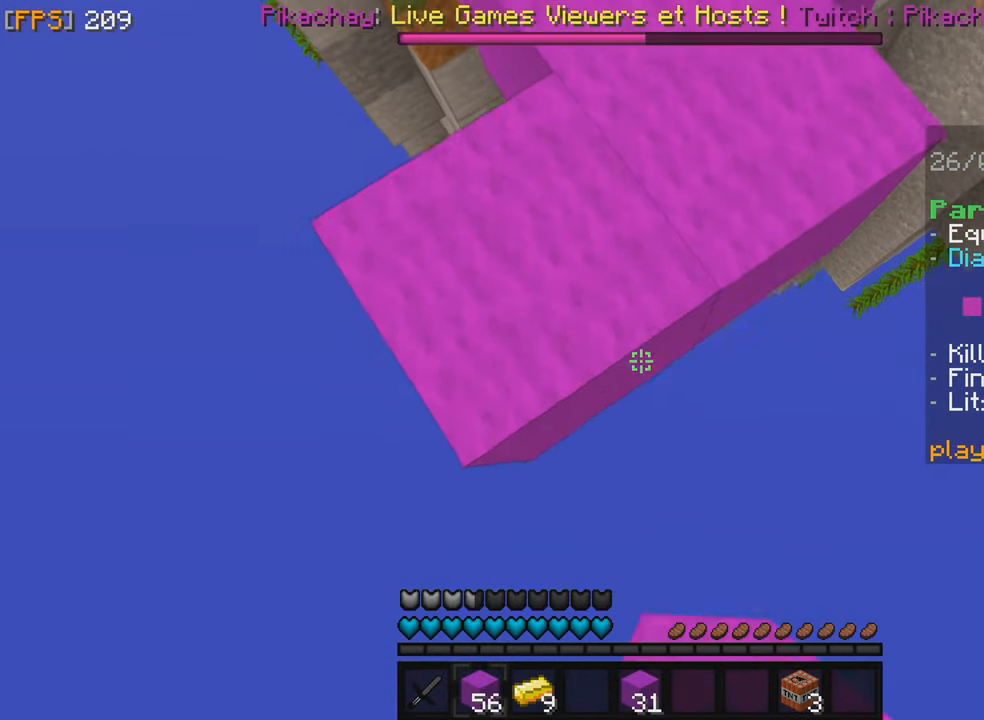
{"keys": ["s"], "mouse": [], "events": [[167, "mouse_right", "up"]]}
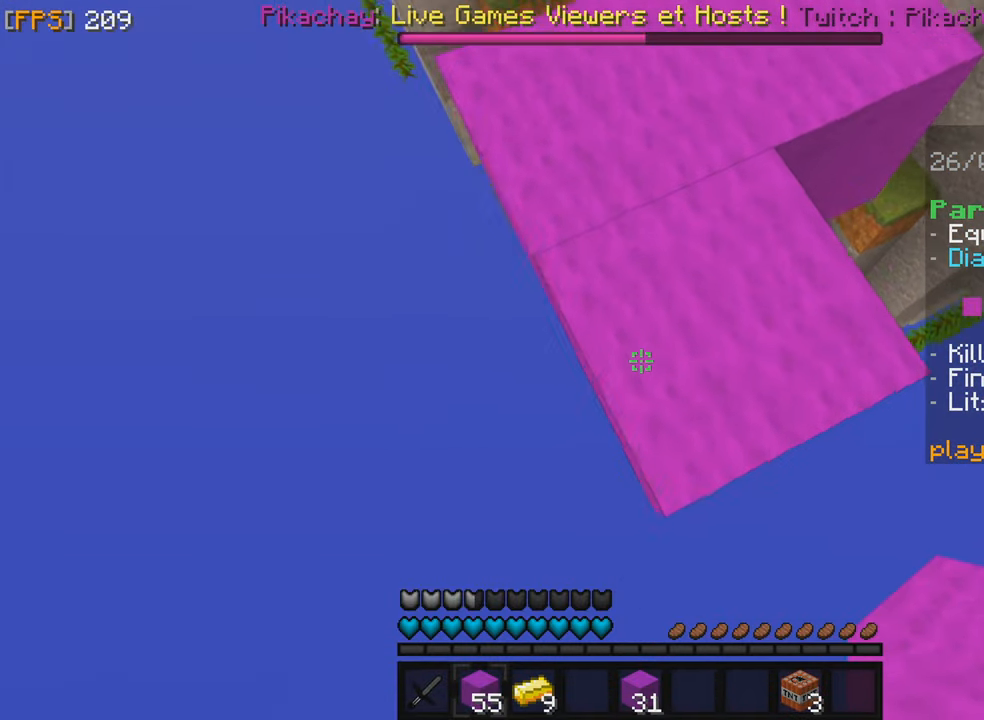
{"keys": ["s"], "mouse": ["right"], "events": [[34, "q", "down"], [184, "mouse_right", "down"], [267, "q", "up"]]}
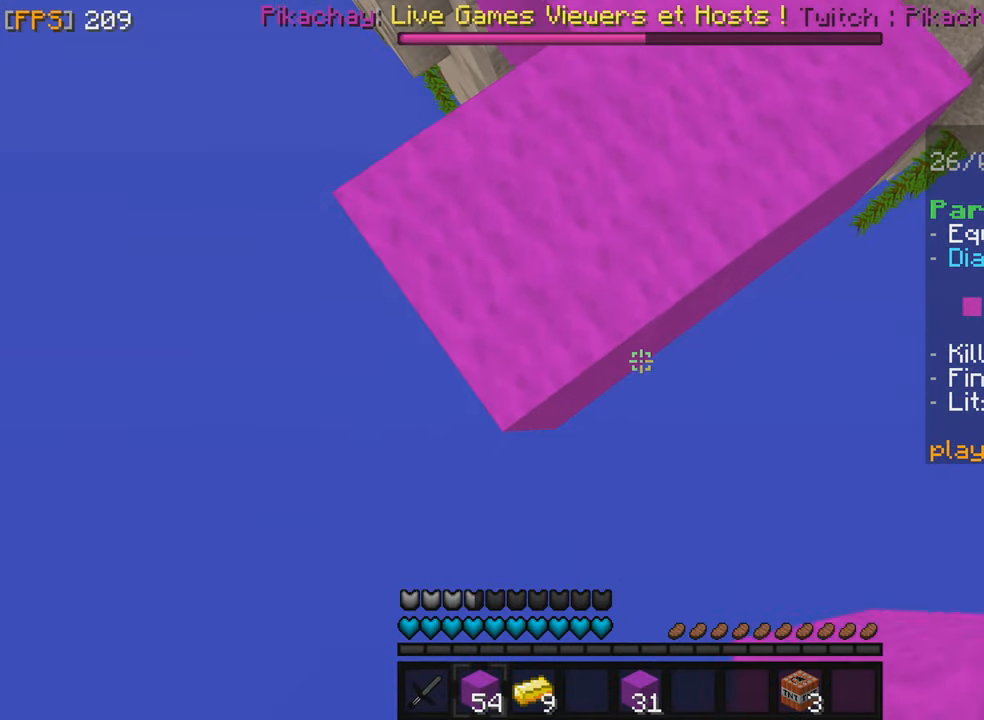
{"keys": ["s"], "mouse": [], "events": [[367, "mouse_right", "up"]]}
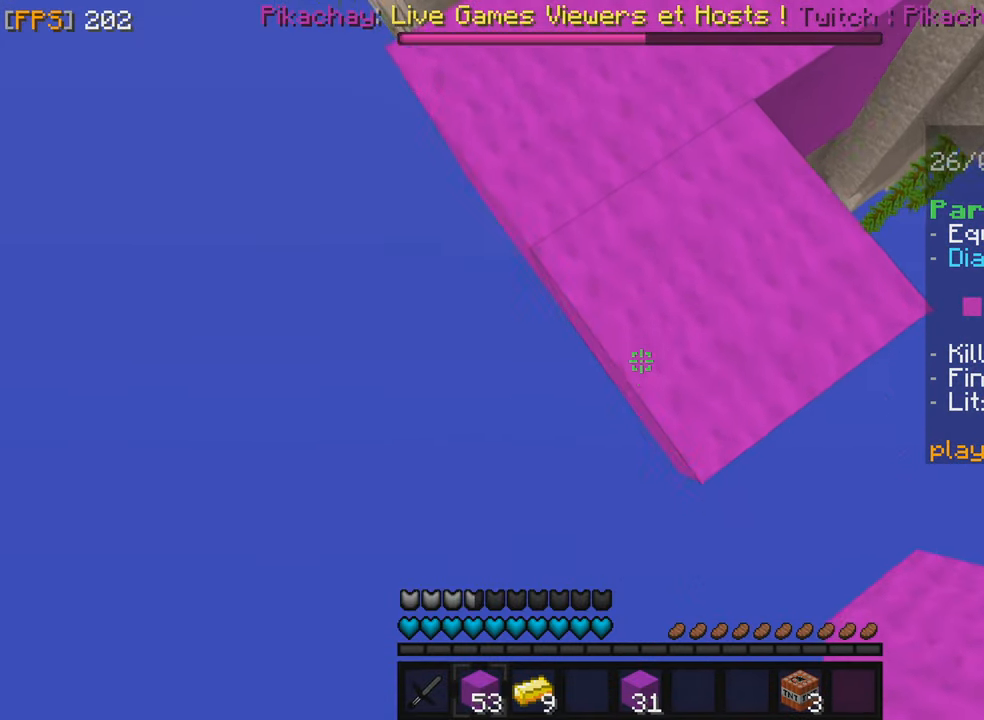
{"keys": ["s"], "mouse": ["right"], "events": [[150, "mouse_right", "down"]]}
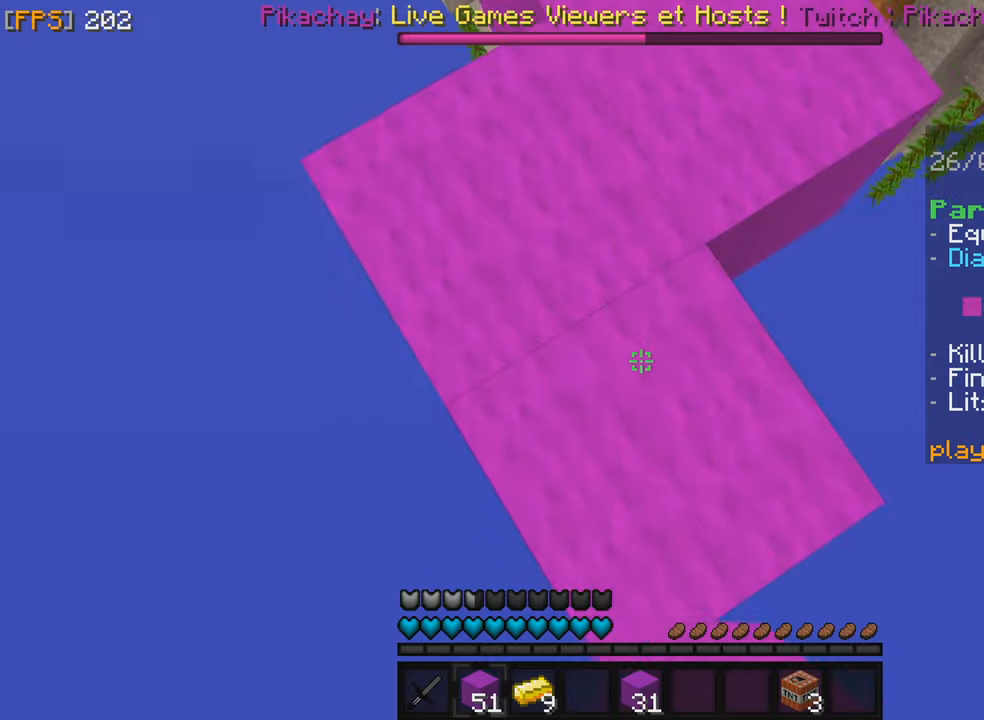
{"keys": ["q", "s"], "mouse": [], "events": [[116, "mouse_right", "up"], [433, "q", "down"]]}
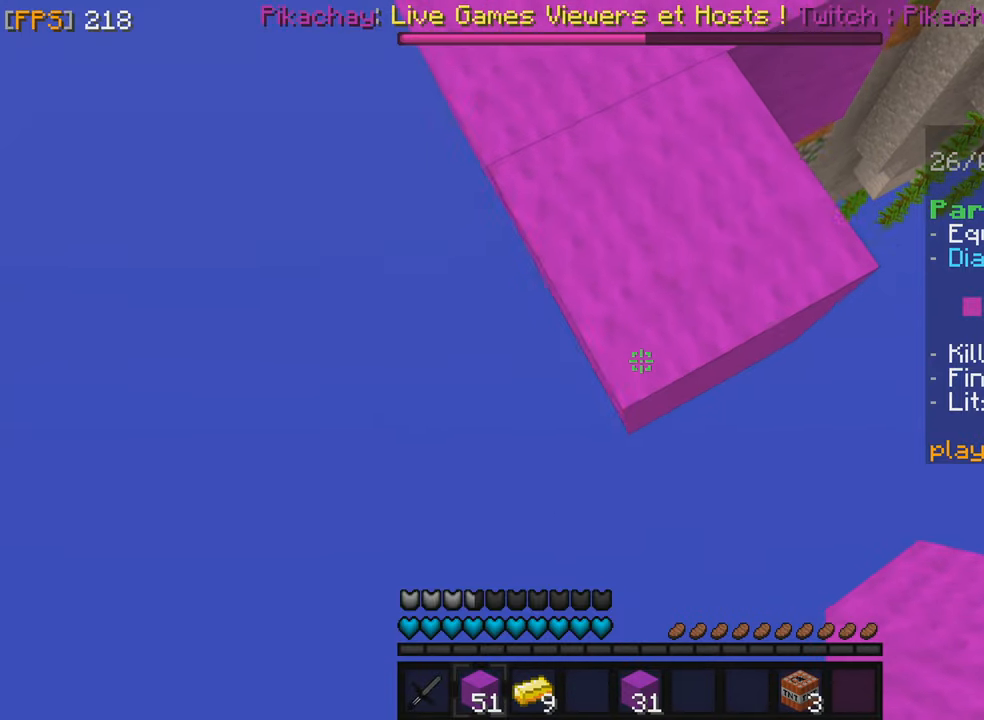
{"keys": ["s"], "mouse": ["right"], "events": [[133, "mouse_right", "down"], [200, "q", "up"]]}
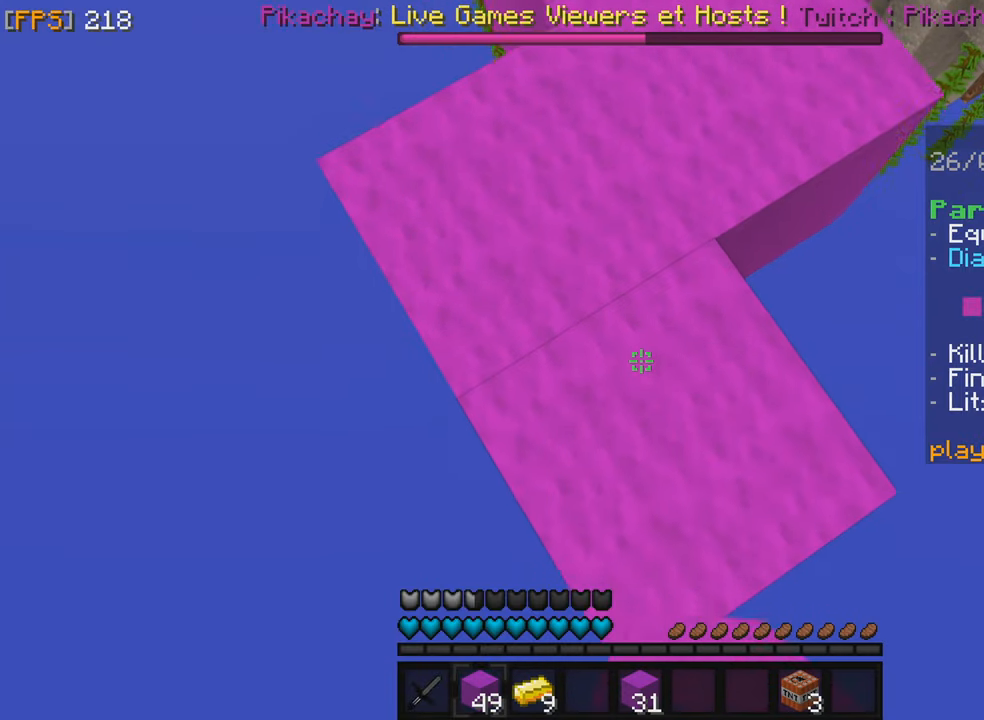
{"keys": ["q", "s"], "mouse": ["right"], "events": [[16, "mouse_right", "up"], [300, "q", "down"], [450, "mouse_right", "down"]]}
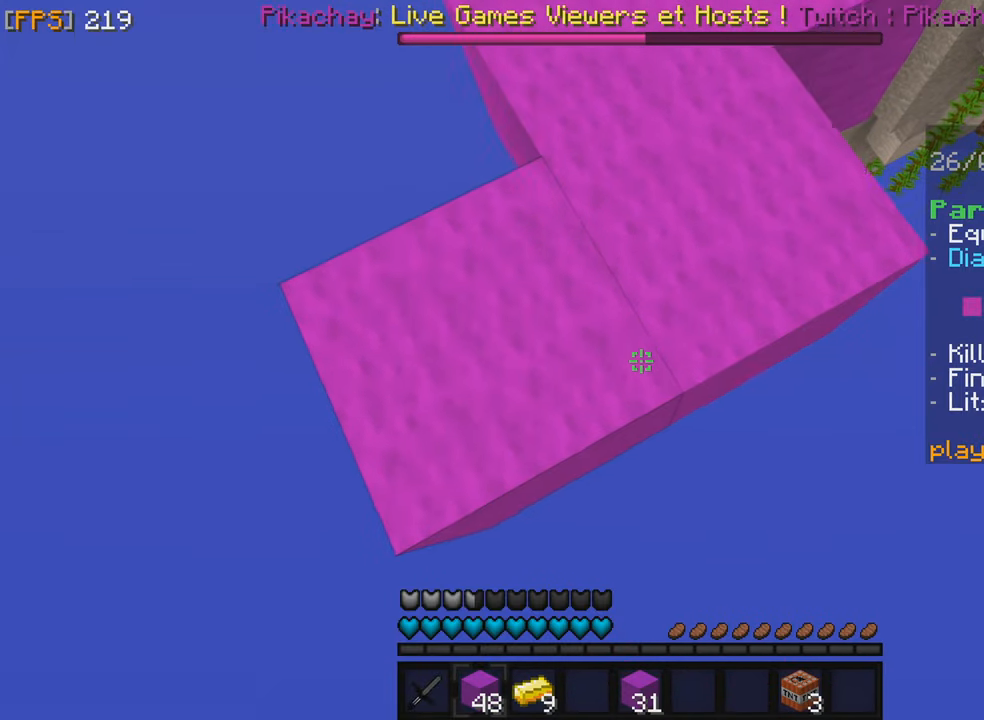
{"keys": ["s"], "mouse": [], "events": [[16, "q", "up"], [400, "mouse_right", "up"]]}
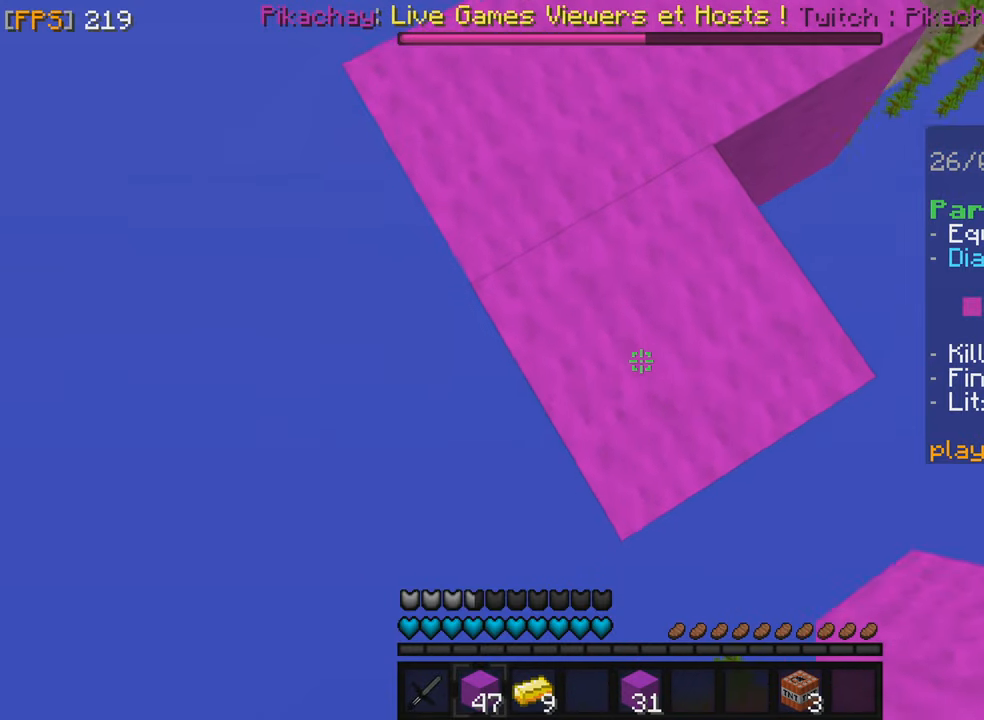
{"keys": ["s"], "mouse": ["right"], "events": [[150, "q", "down"], [250, "mouse_right", "down"], [333, "q", "up"]]}
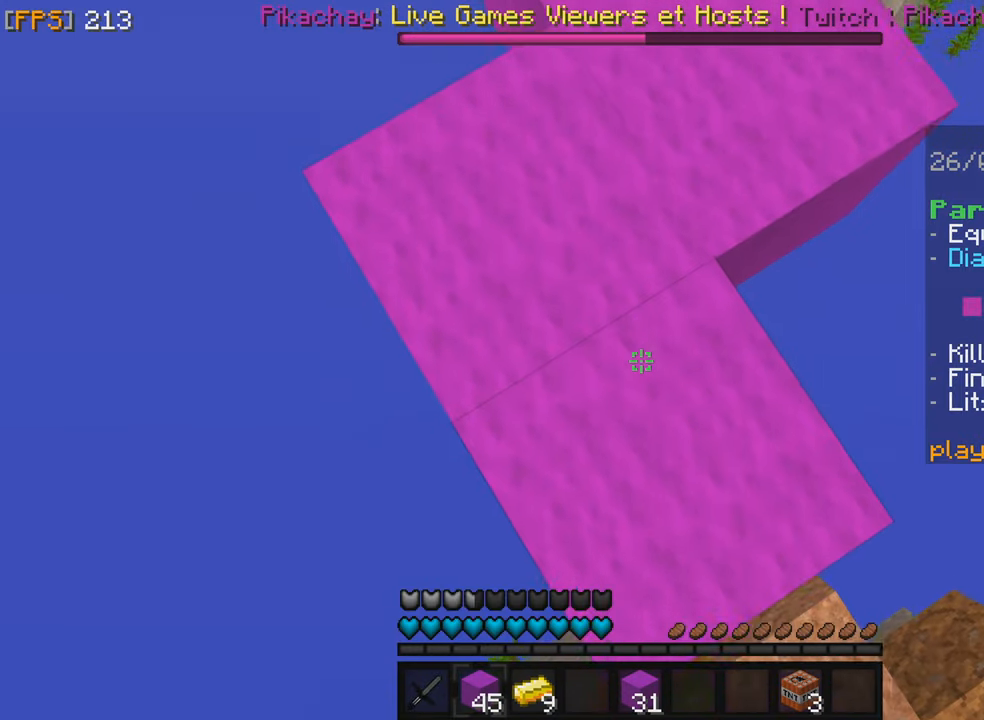
{"keys": ["s"], "mouse": [], "events": [[216, "mouse_right", "up"]]}
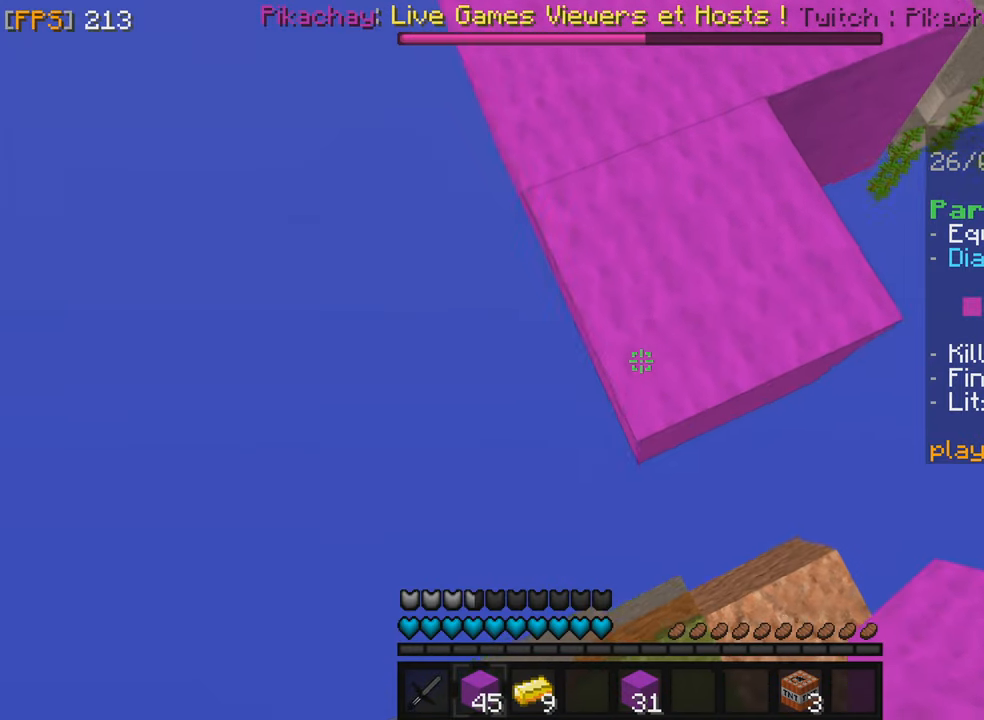
{"keys": [], "mouse": ["right"], "events": [[116, "mouse_right", "down"], [500, "s", "up"]]}
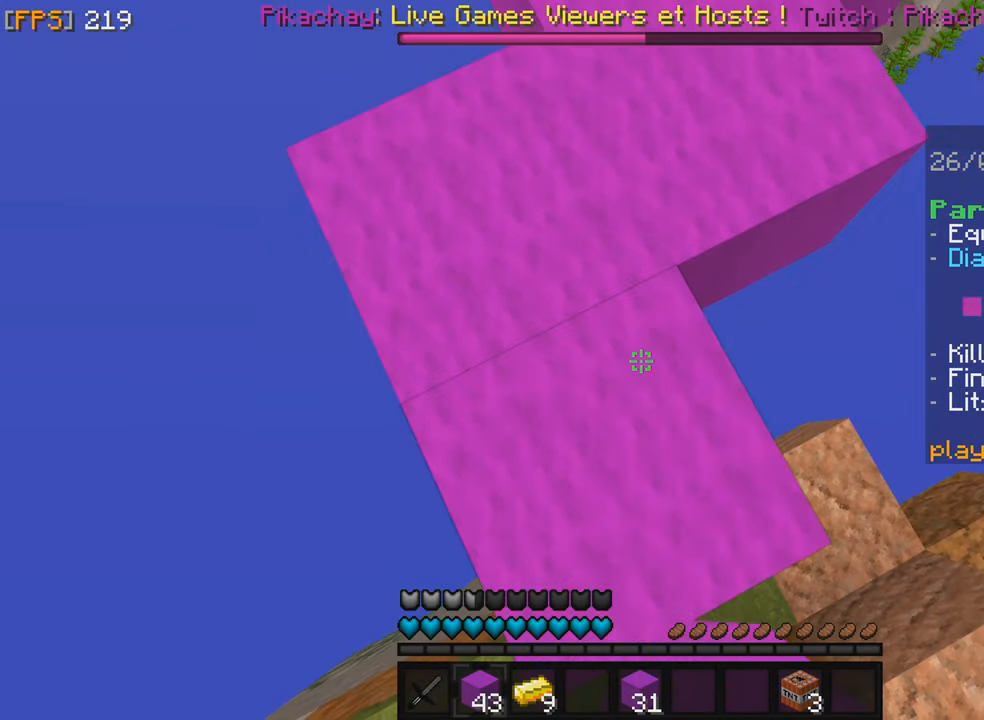
{"keys": ["z"], "mouse": [], "events": [[83, "mouse_right", "up"], [483, "z", "down"]]}
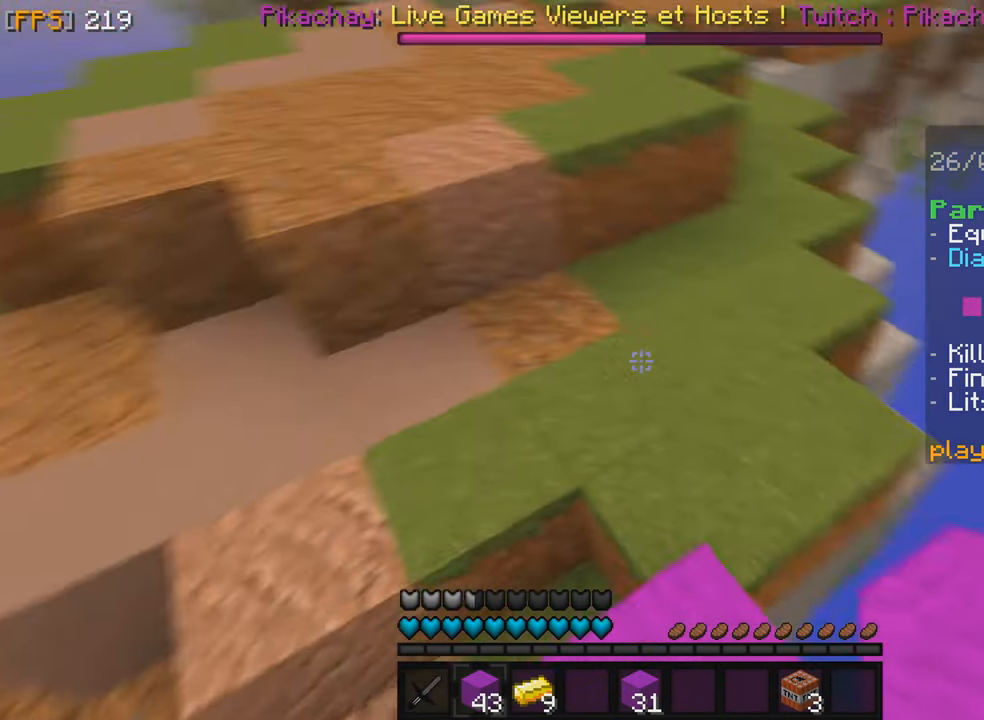
{"keys": ["z"], "mouse": [], "events": [[183, "mouse_left", "down"], [333, "mouse_left", "up"]]}
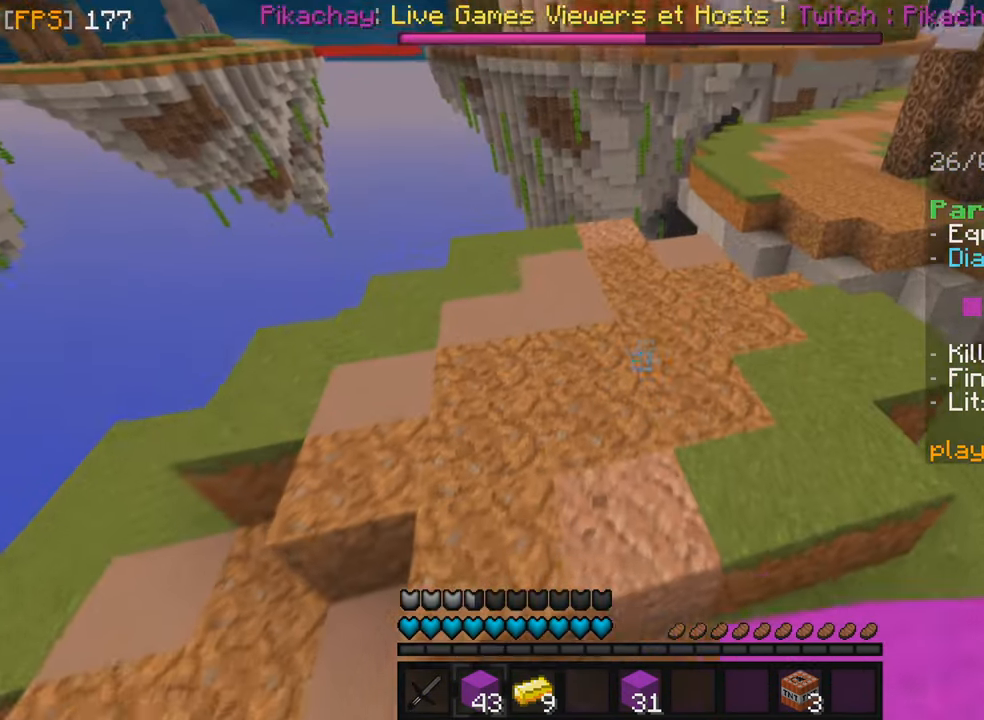
{"keys": ["z"], "mouse": [], "events": [[283, "mouse_left", "down"], [400, "mouse_left", "up"]]}
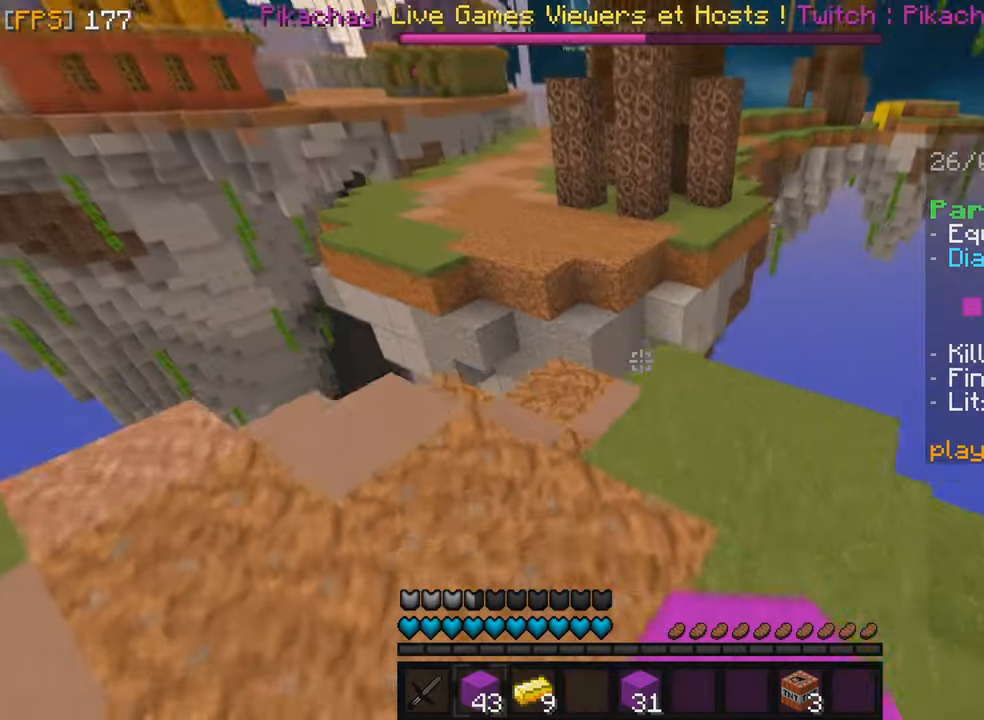
{"keys": ["q", "z"], "mouse": [], "events": [[50, "z", "up"], [267, "z", "down"], [383, "q", "down"]]}
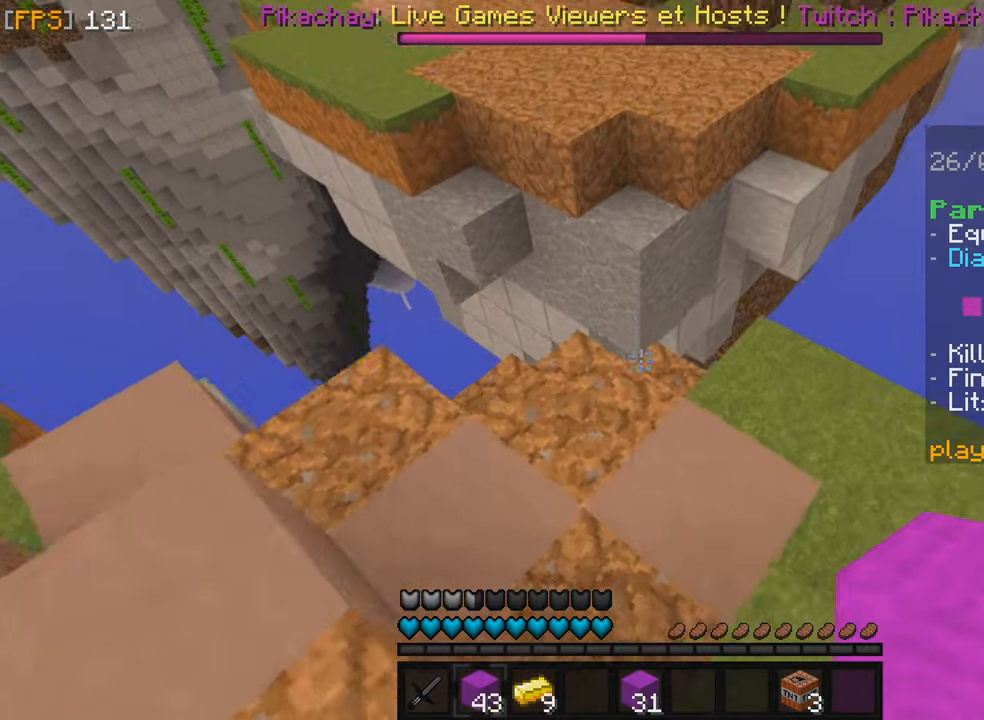
{"keys": ["z"], "mouse": [], "events": [[83, "q", "up"], [417, "z", "up"], [500, "z", "down"]]}